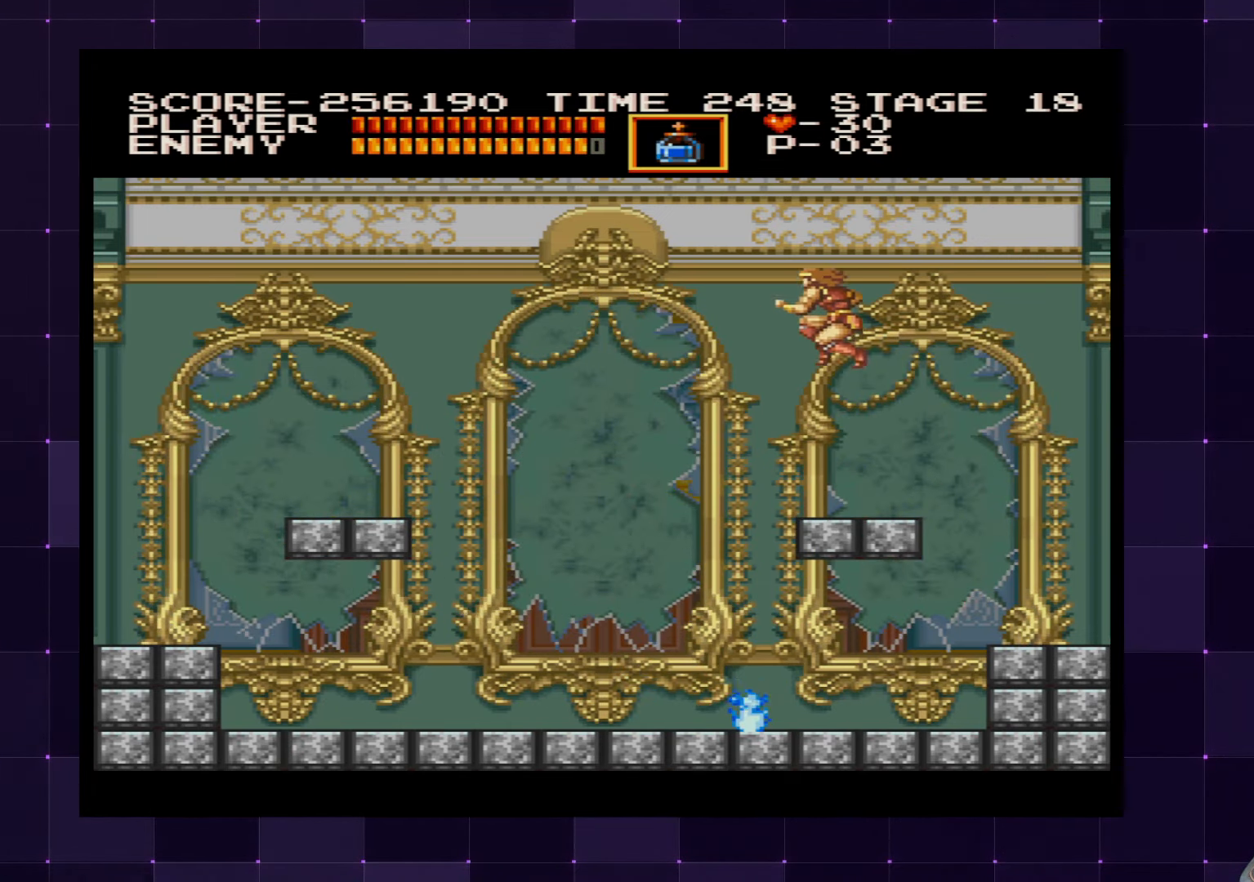
Gameplay with a controller (PlayStation layout); each line is a JSON object with the inputs held at the frame after it. "events" lists button and stick changes between this image and that frame as [ms after this image, input, new state], when the widget could be followed in between. Not read: L3 R3.
{"buttons": ["DPAD_DOWN"], "left_stick": "center", "right_stick": "center", "events": [[200, "SQUARE", "down"], [317, "SQUARE", "up"]]}
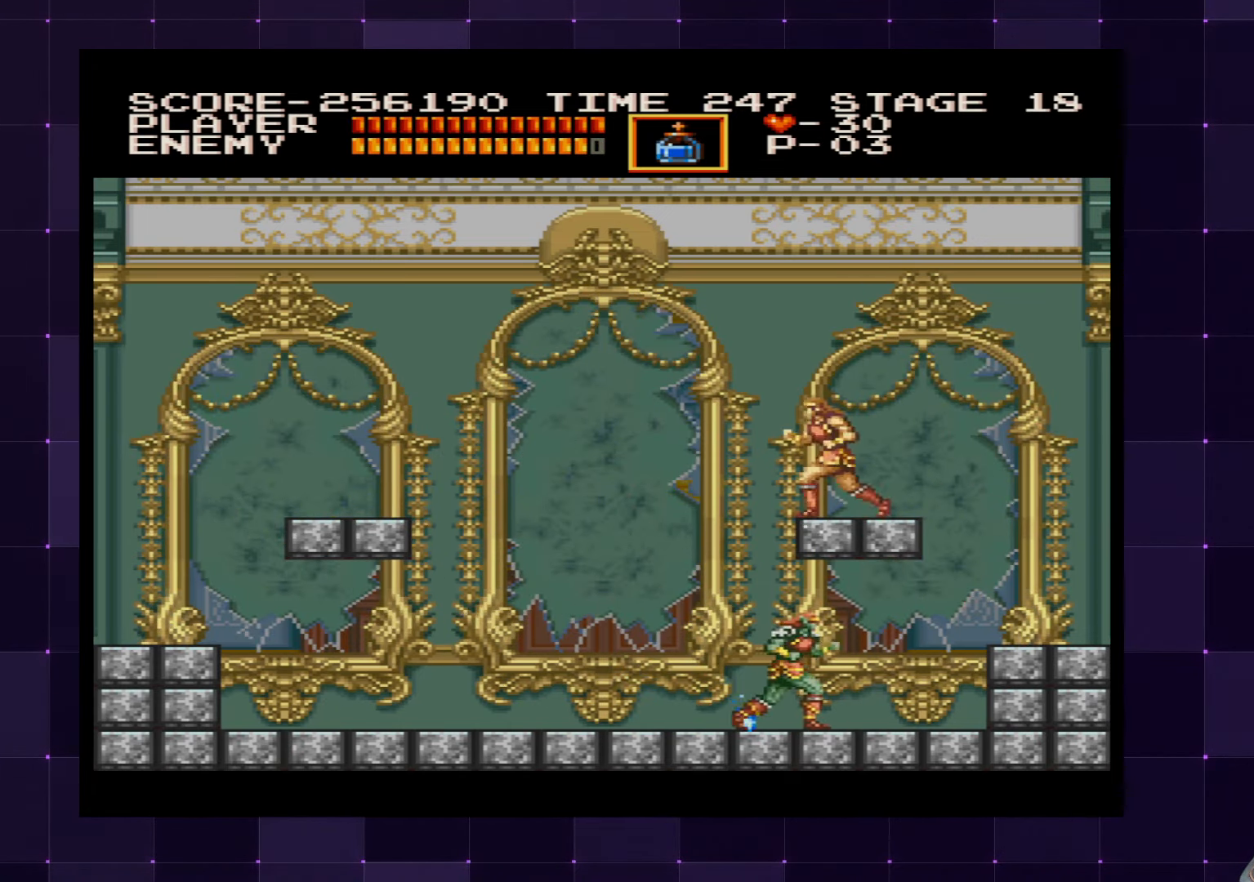
{"buttons": ["CROSS"], "left_stick": "center", "right_stick": "center", "events": [[167, "DPAD_DOWN", "up"], [217, "DPAD_LEFT", "down"], [317, "DPAD_LEFT", "up"], [484, "CROSS", "down"]]}
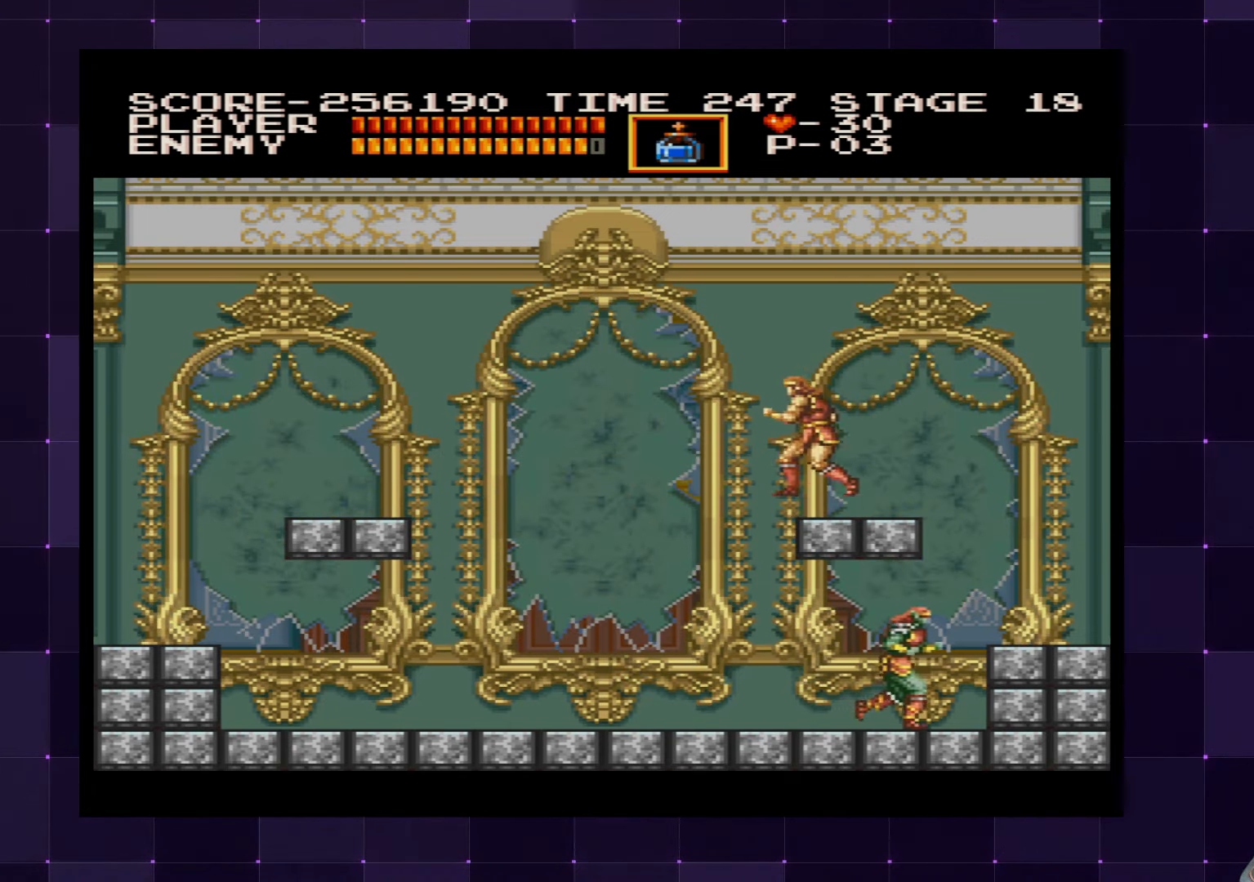
{"buttons": ["DPAD_DOWN"], "left_stick": "center", "right_stick": "center", "events": [[84, "DPAD_LEFT", "down"], [134, "CROSS", "up"], [217, "DPAD_DOWN", "down"], [234, "DPAD_LEFT", "up"], [250, "DPAD_RIGHT", "down"], [284, "SQUARE", "down"], [384, "SQUARE", "up"], [417, "DPAD_RIGHT", "up"]]}
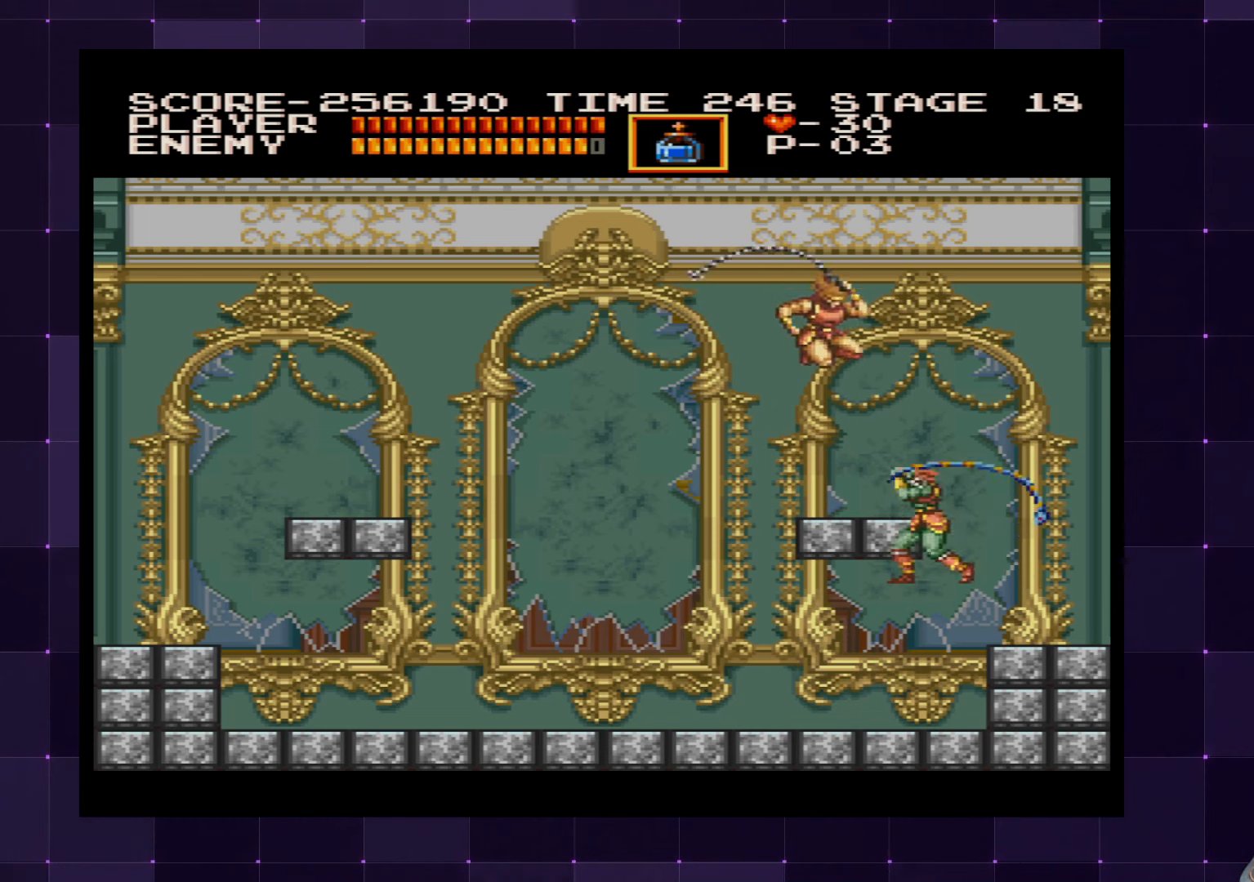
{"buttons": ["CROSS", "DPAD_LEFT"], "left_stick": "center", "right_stick": "center", "events": [[33, "DPAD_LEFT", "down"], [50, "DPAD_DOWN", "up"], [466, "CROSS", "down"]]}
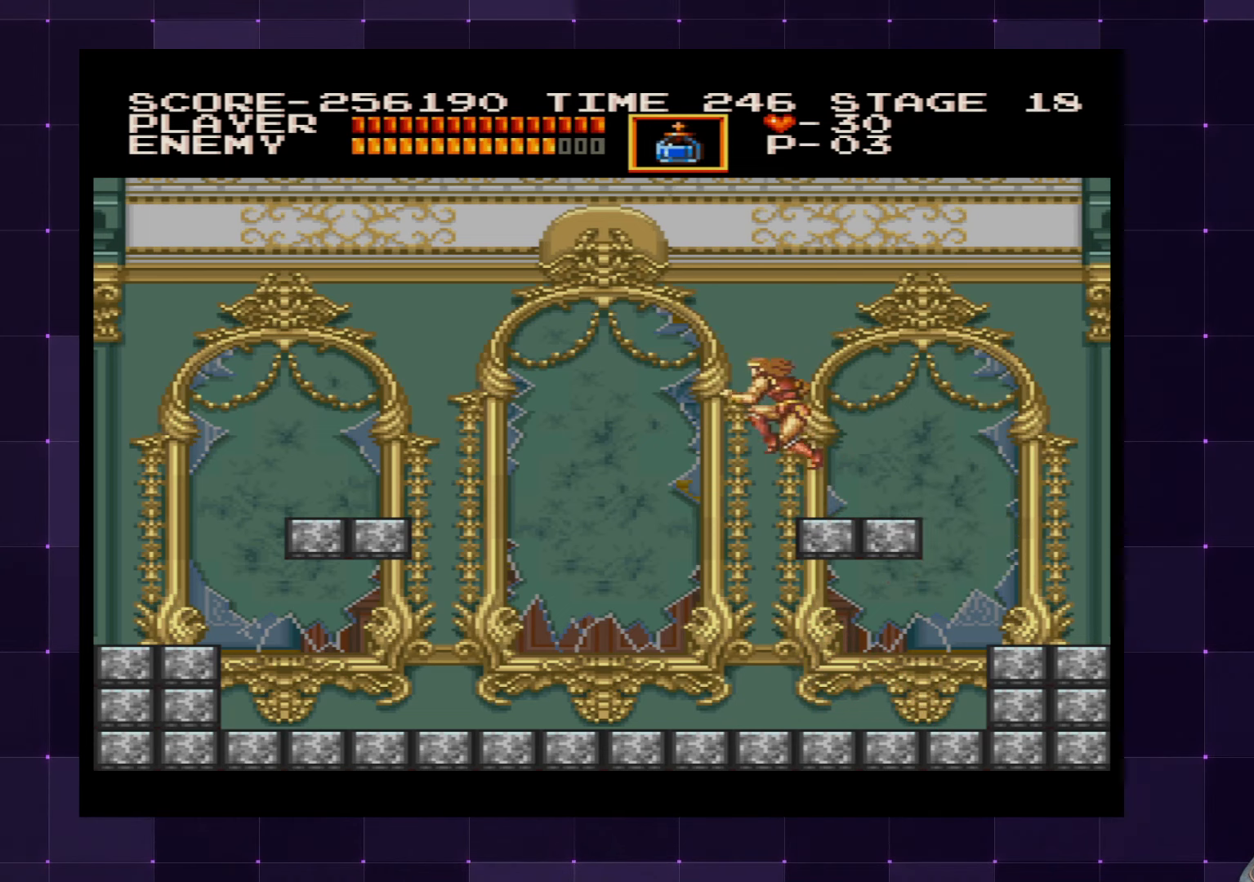
{"buttons": ["DPAD_LEFT"], "left_stick": "center", "right_stick": "center", "events": [[100, "CROSS", "up"]]}
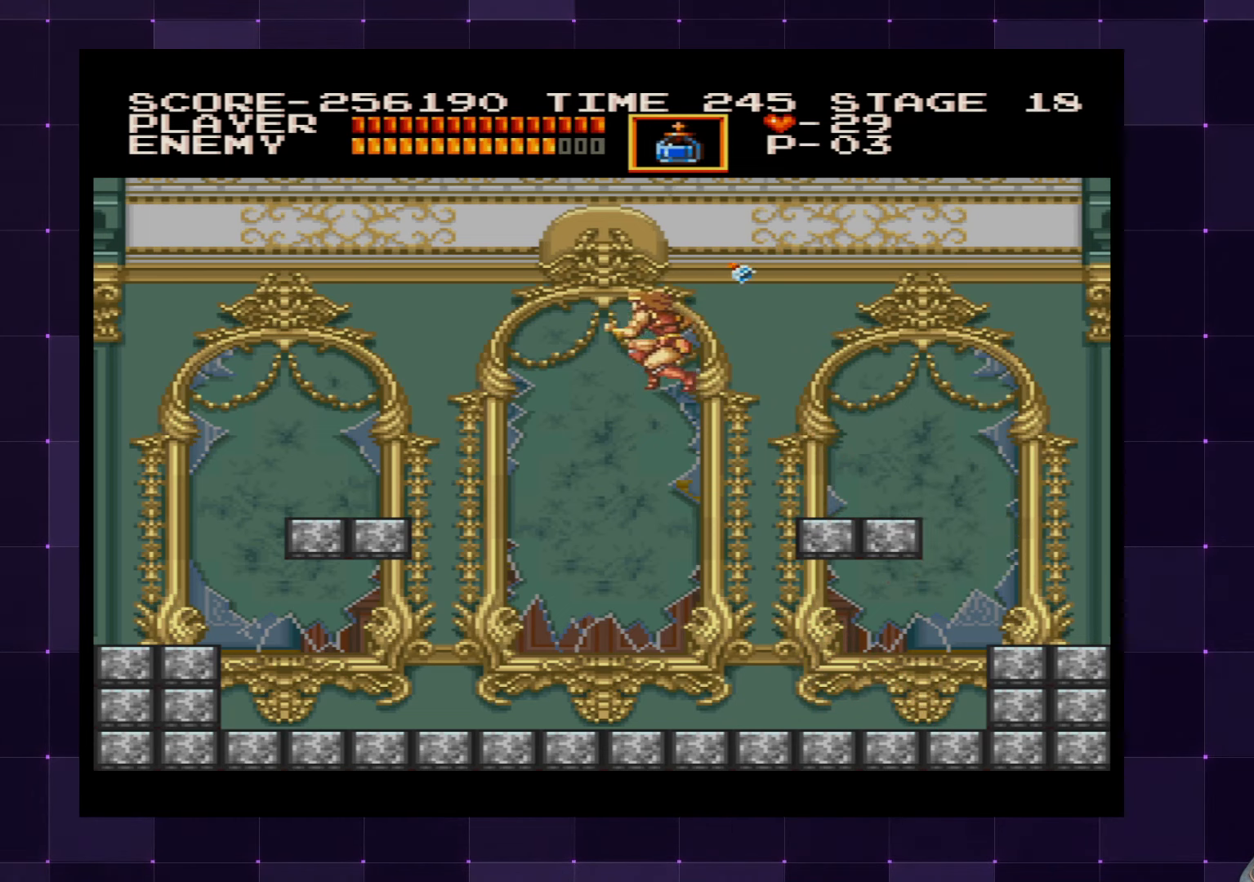
{"buttons": ["DPAD_LEFT"], "left_stick": "center", "right_stick": "center", "events": []}
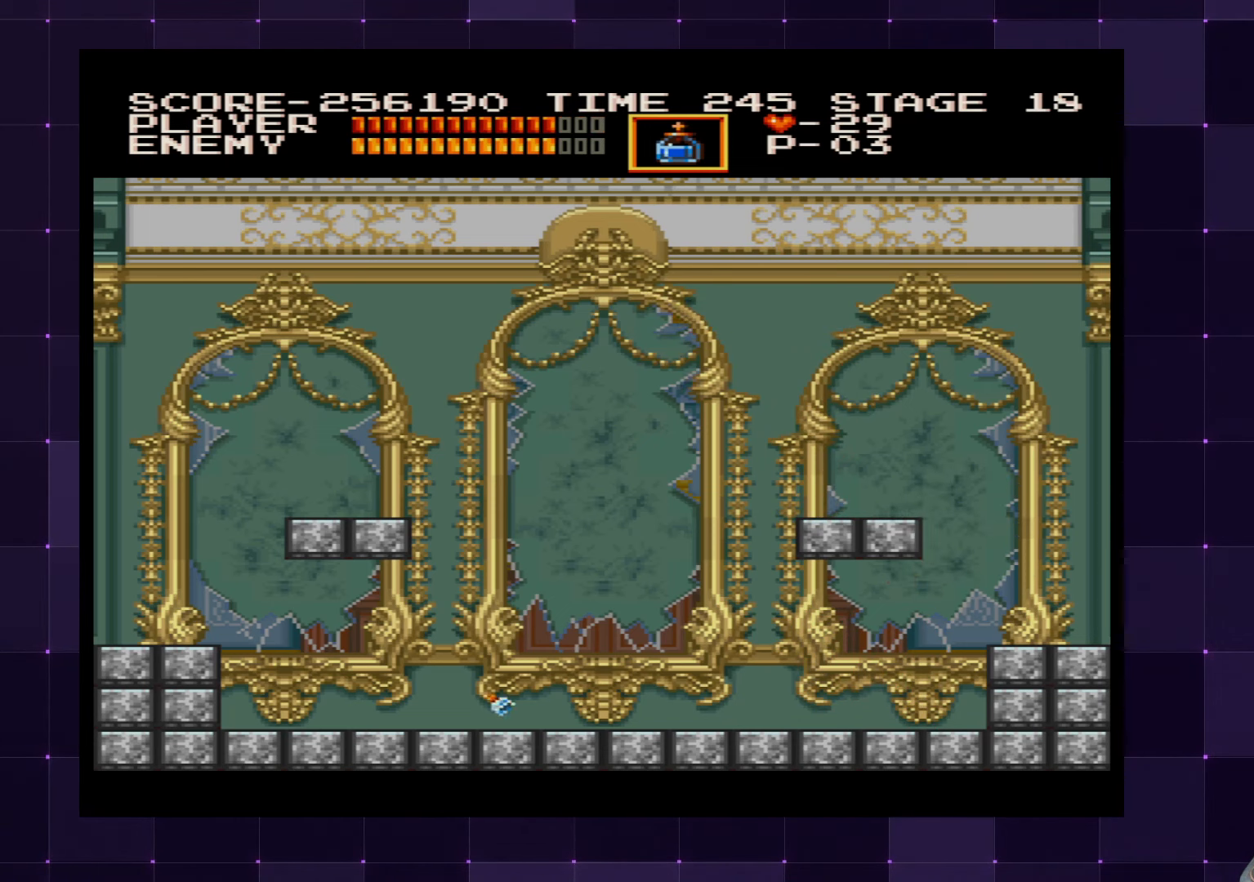
{"buttons": ["DPAD_RIGHT"], "left_stick": "center", "right_stick": "center", "events": [[50, "DPAD_LEFT", "up"], [116, "DPAD_RIGHT", "down"]]}
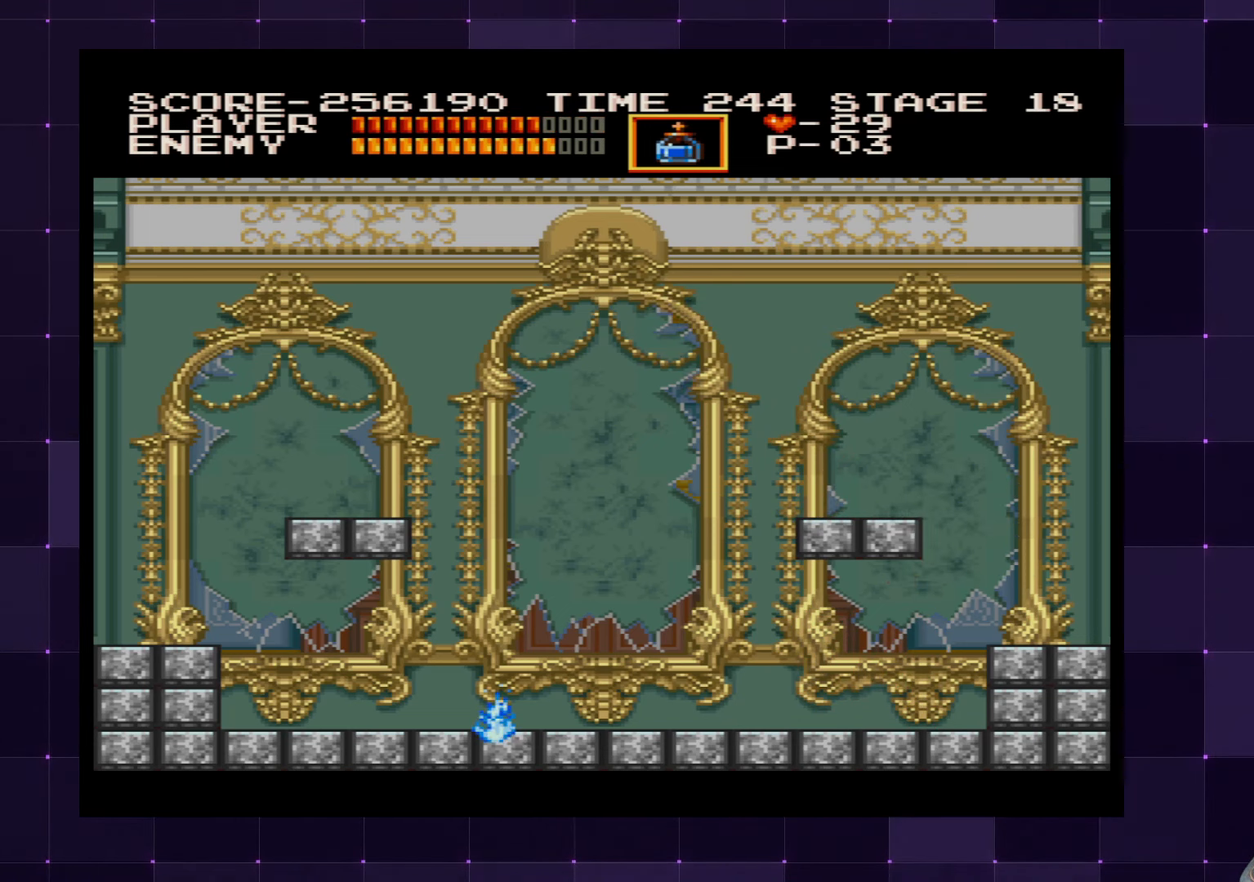
{"buttons": ["DPAD_LEFT"], "left_stick": "center", "right_stick": "center", "events": [[433, "DPAD_RIGHT", "up"], [483, "DPAD_LEFT", "down"]]}
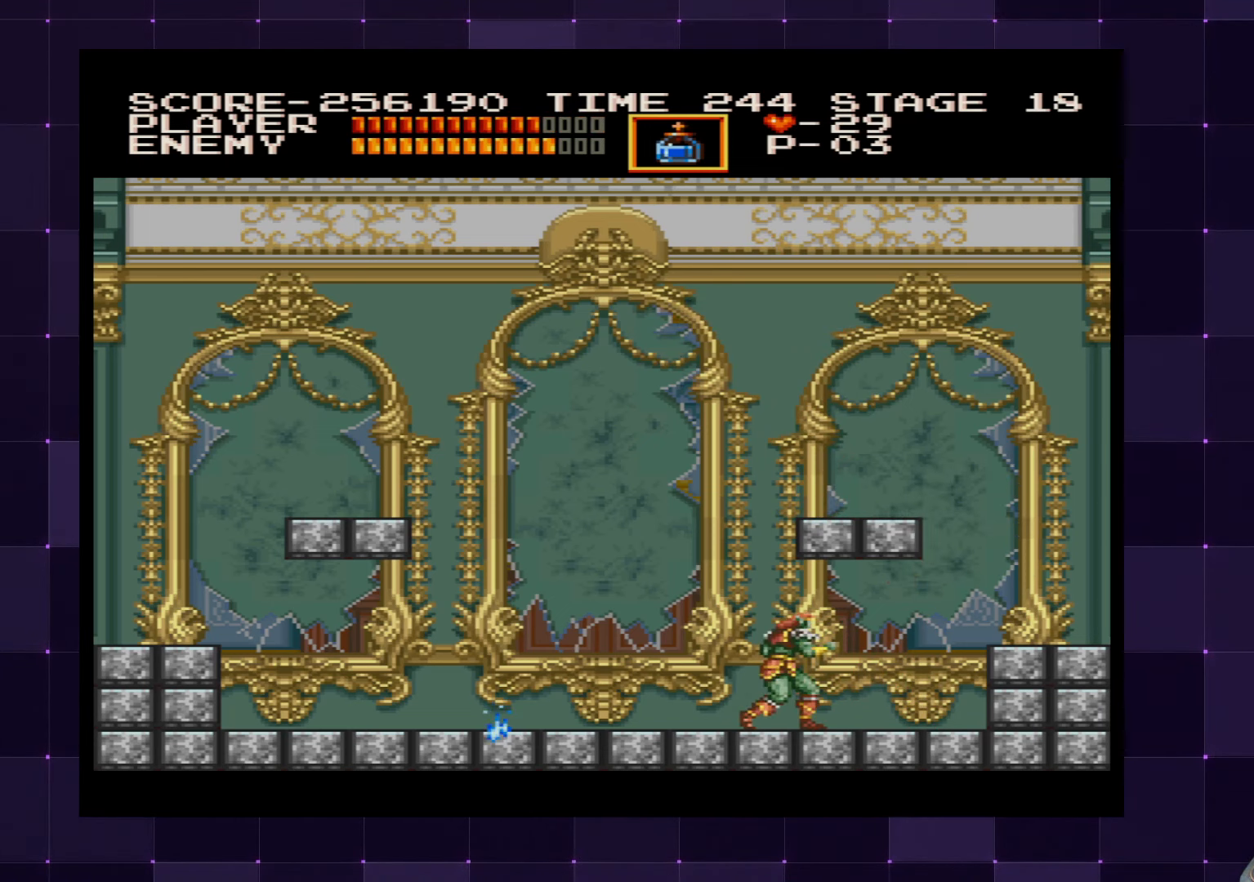
{"buttons": ["SQUARE", "DPAD_DOWN"], "left_stick": "center", "right_stick": "center", "events": [[83, "DPAD_LEFT", "up"], [100, "CROSS", "down"], [200, "CROSS", "up"], [300, "DPAD_DOWN", "down"], [416, "SQUARE", "down"]]}
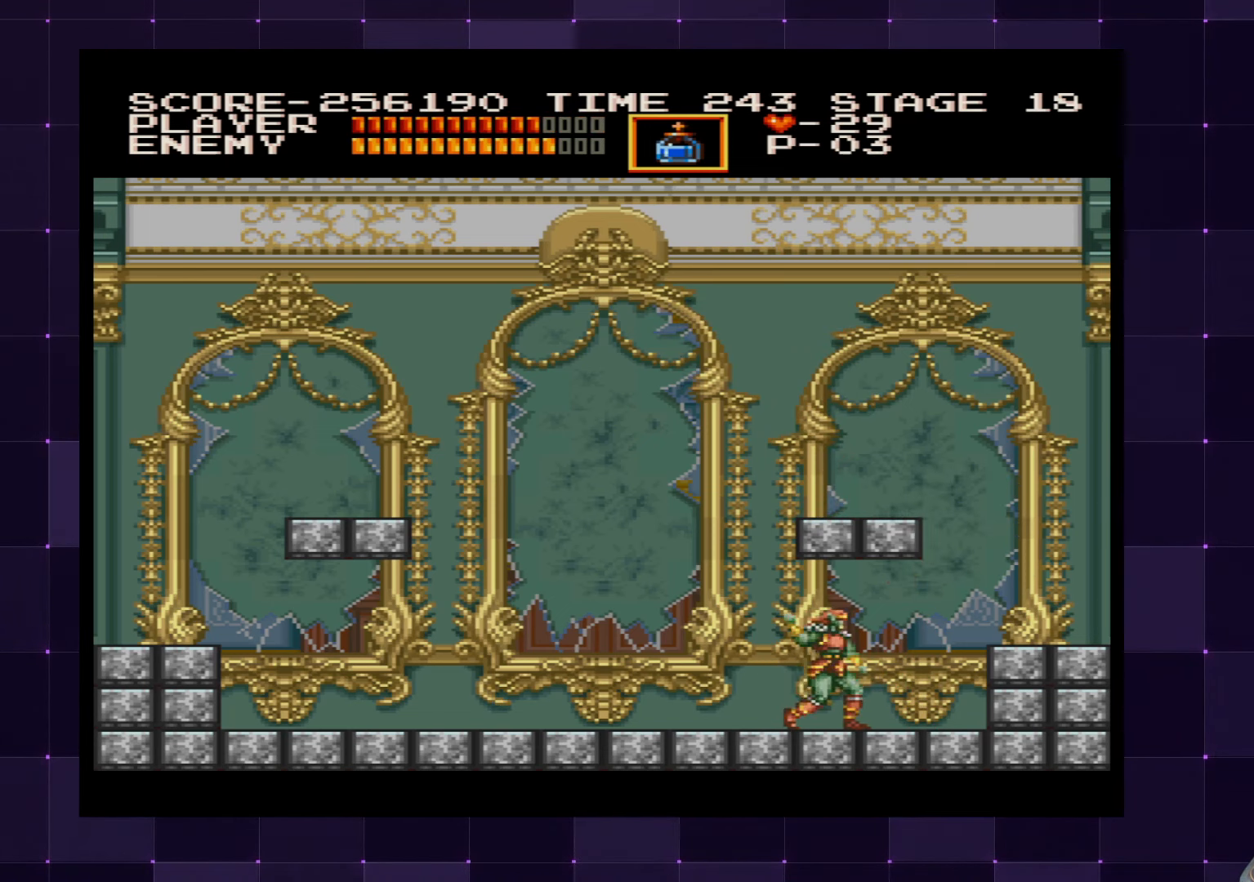
{"buttons": ["DPAD_DOWN"], "left_stick": "center", "right_stick": "center", "events": [[16, "SQUARE", "up"]]}
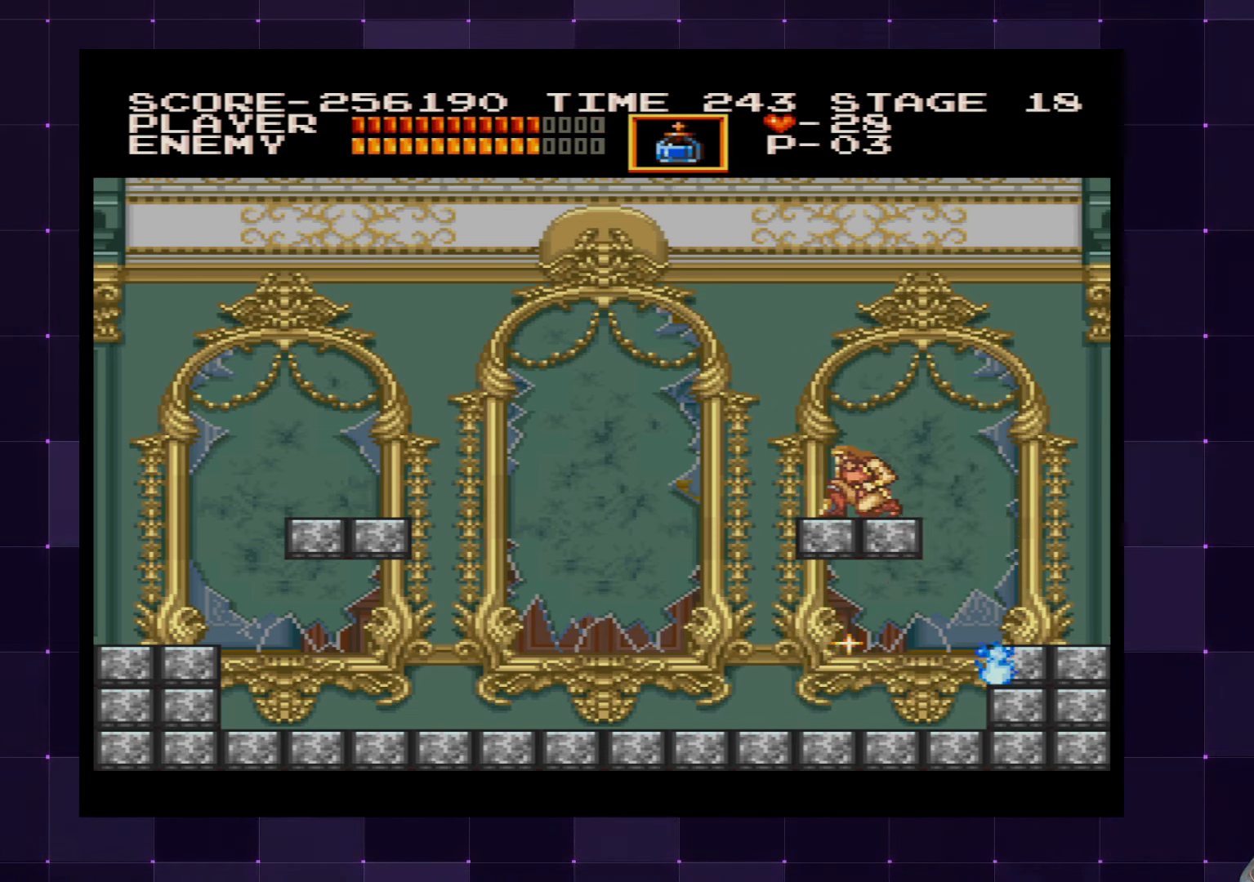
{"buttons": ["DPAD_UP", "DPAD_LEFT"], "left_stick": "center", "right_stick": "center"}
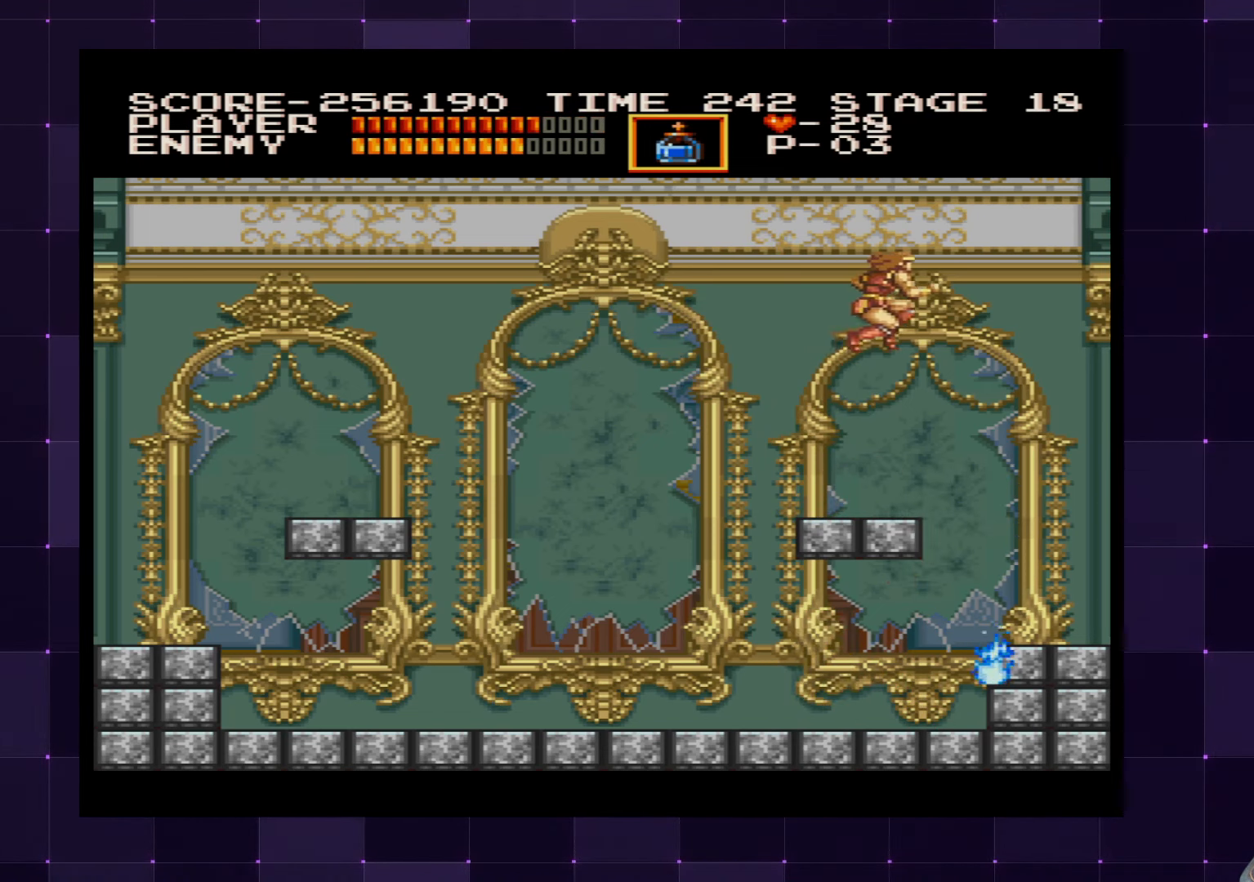
{"buttons": ["CROSS", "DPAD_LEFT"], "left_stick": "center", "right_stick": "center"}
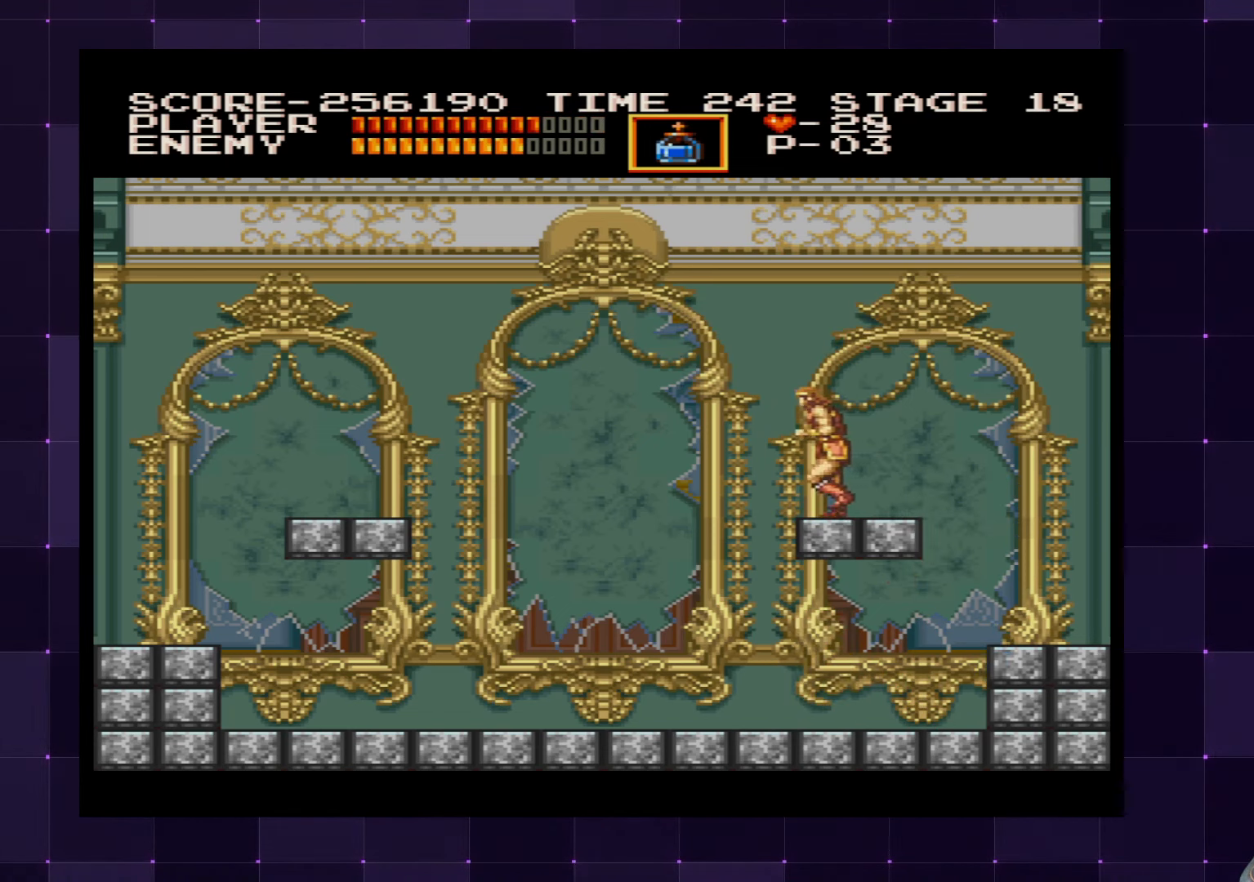
{"buttons": ["DPAD_LEFT"], "left_stick": "center", "right_stick": "center", "events": [[200, "CROSS", "up"]]}
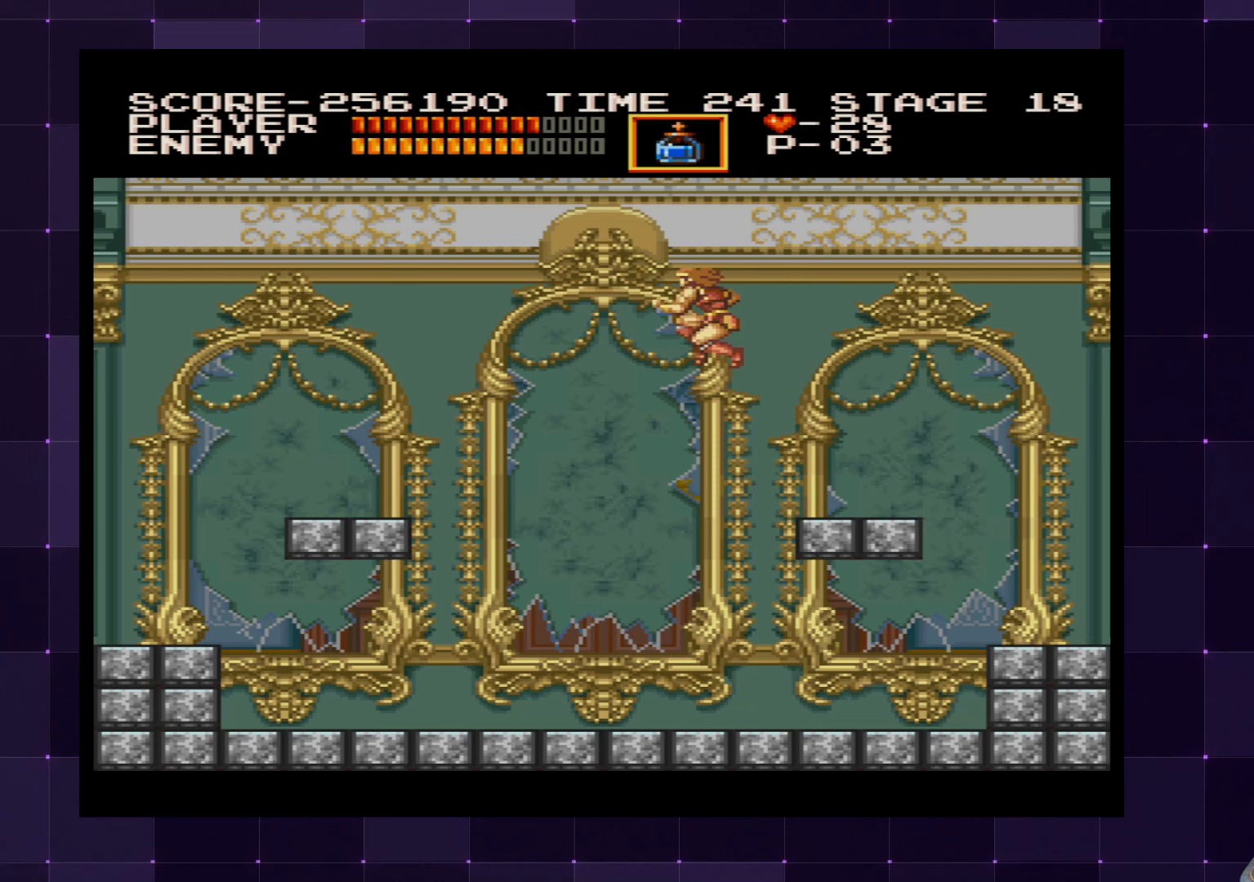
{"buttons": ["DPAD_LEFT"], "left_stick": "center", "right_stick": "center", "events": []}
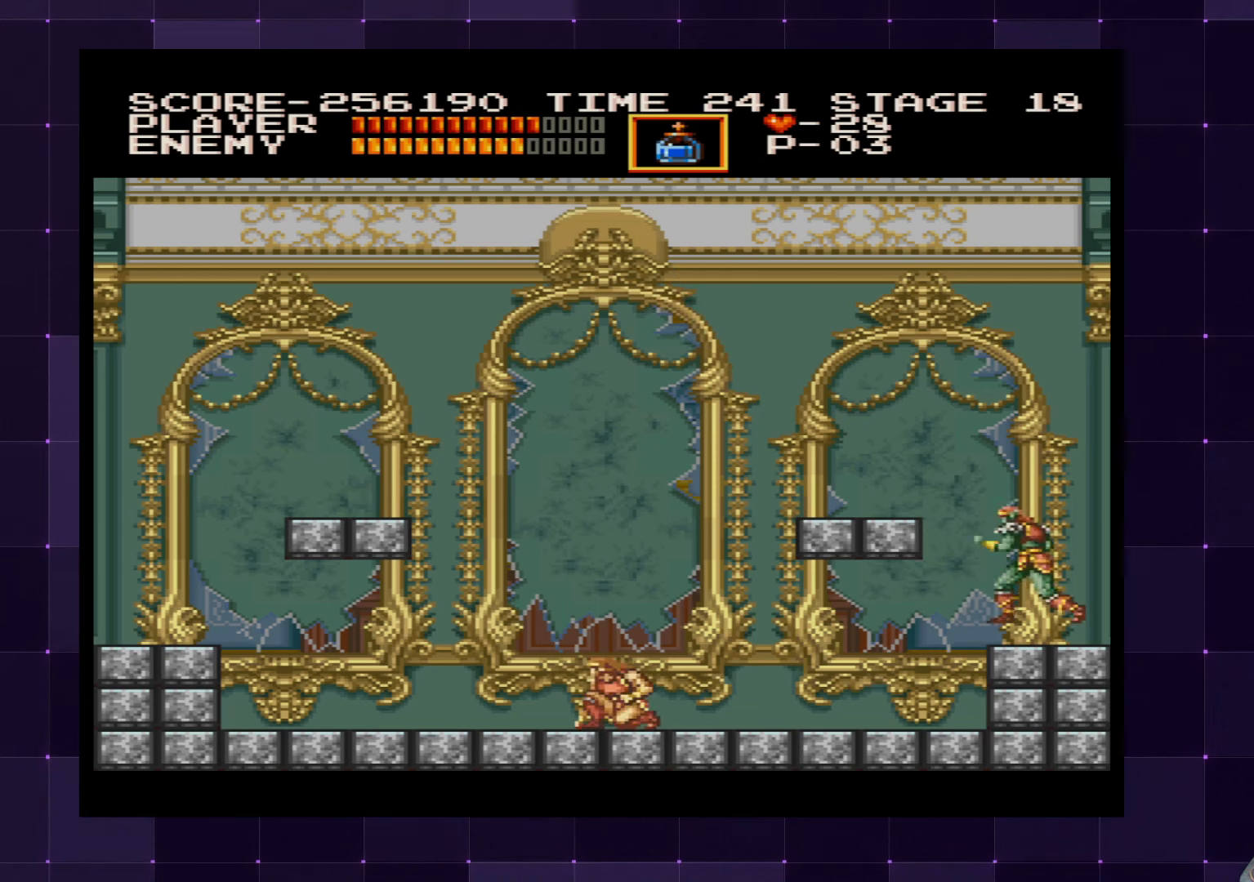
{"buttons": ["DPAD_LEFT"], "left_stick": "center", "right_stick": "center", "events": []}
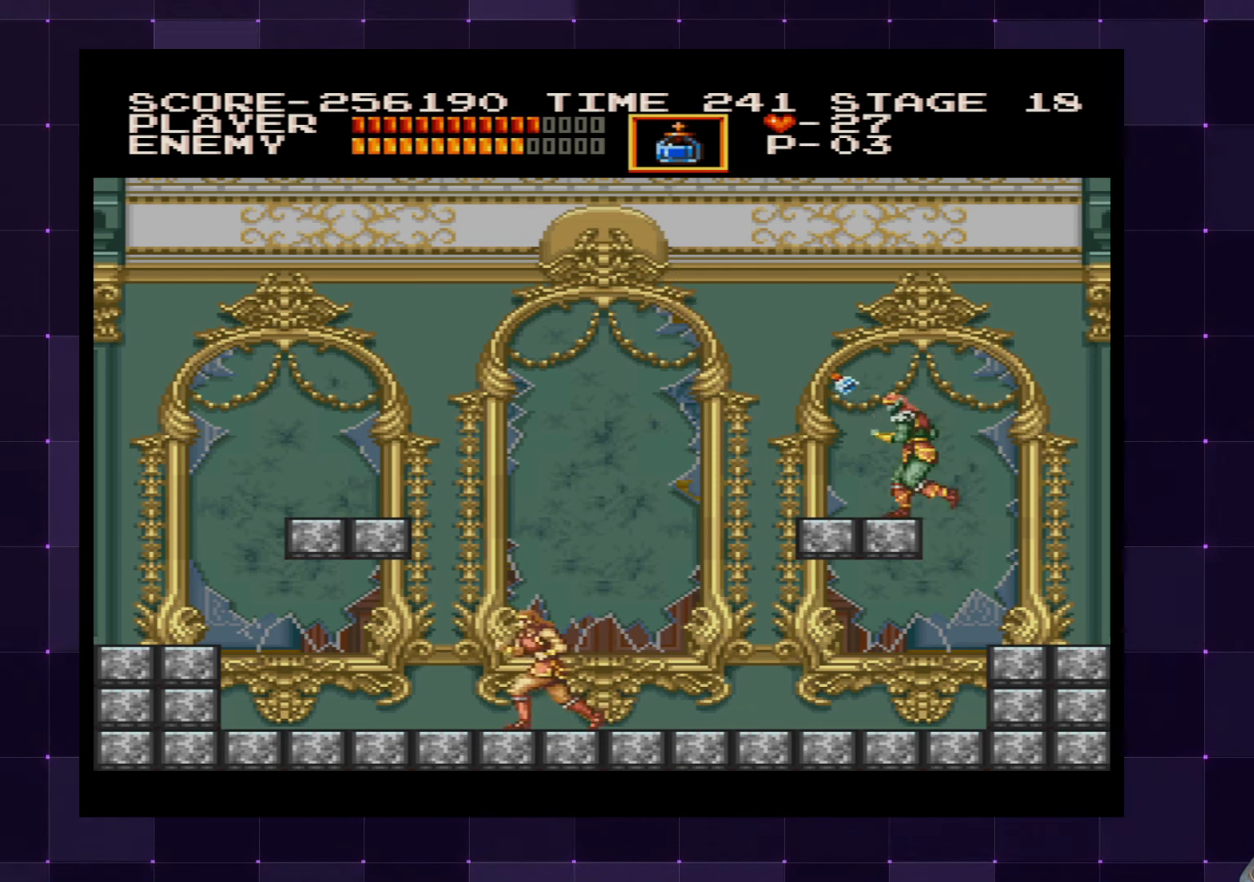
{"buttons": ["DPAD_LEFT"], "left_stick": "center", "right_stick": "center", "events": []}
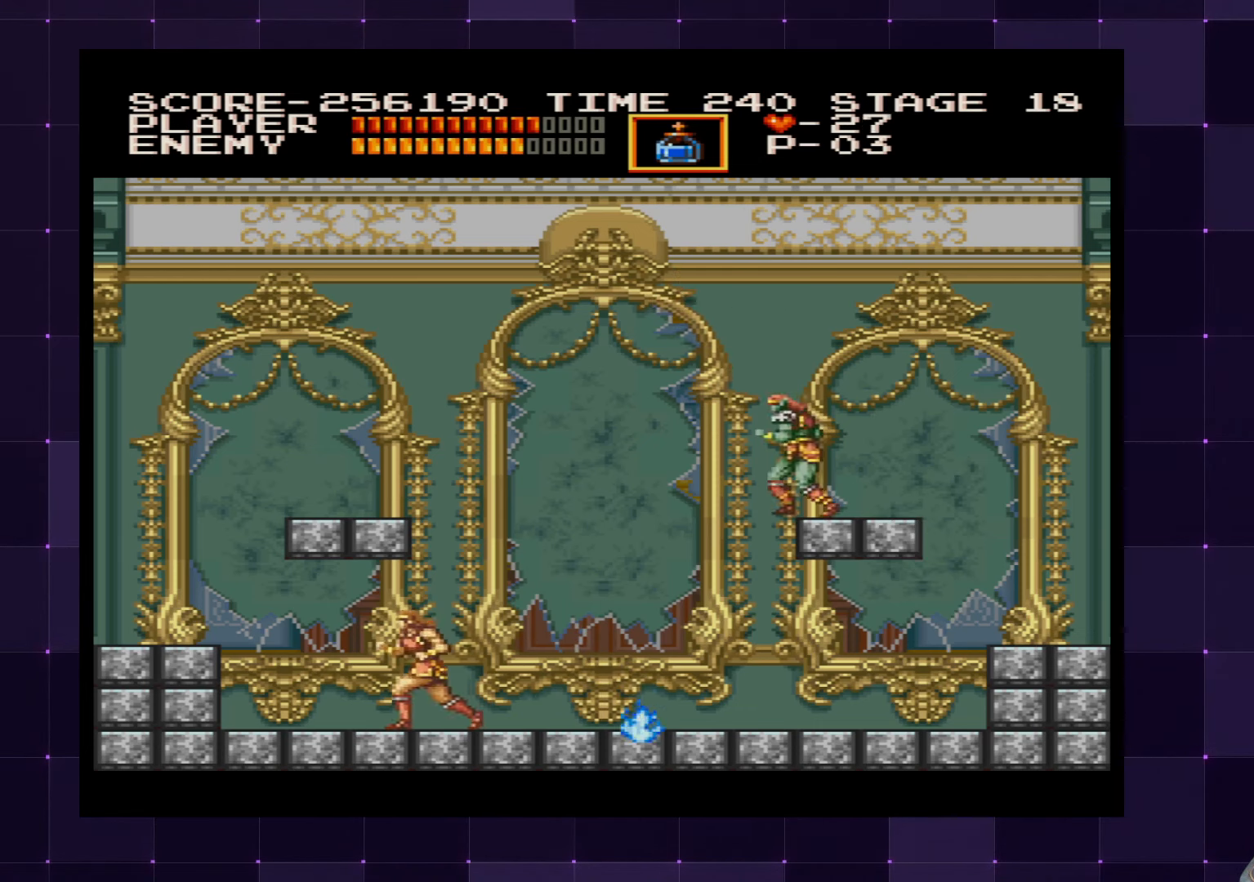
{"buttons": ["SQUARE"], "left_stick": "center", "right_stick": "center", "events": [[333, "DPAD_LEFT", "up"], [367, "DPAD_RIGHT", "down"], [467, "DPAD_RIGHT", "up"], [500, "SQUARE", "down"]]}
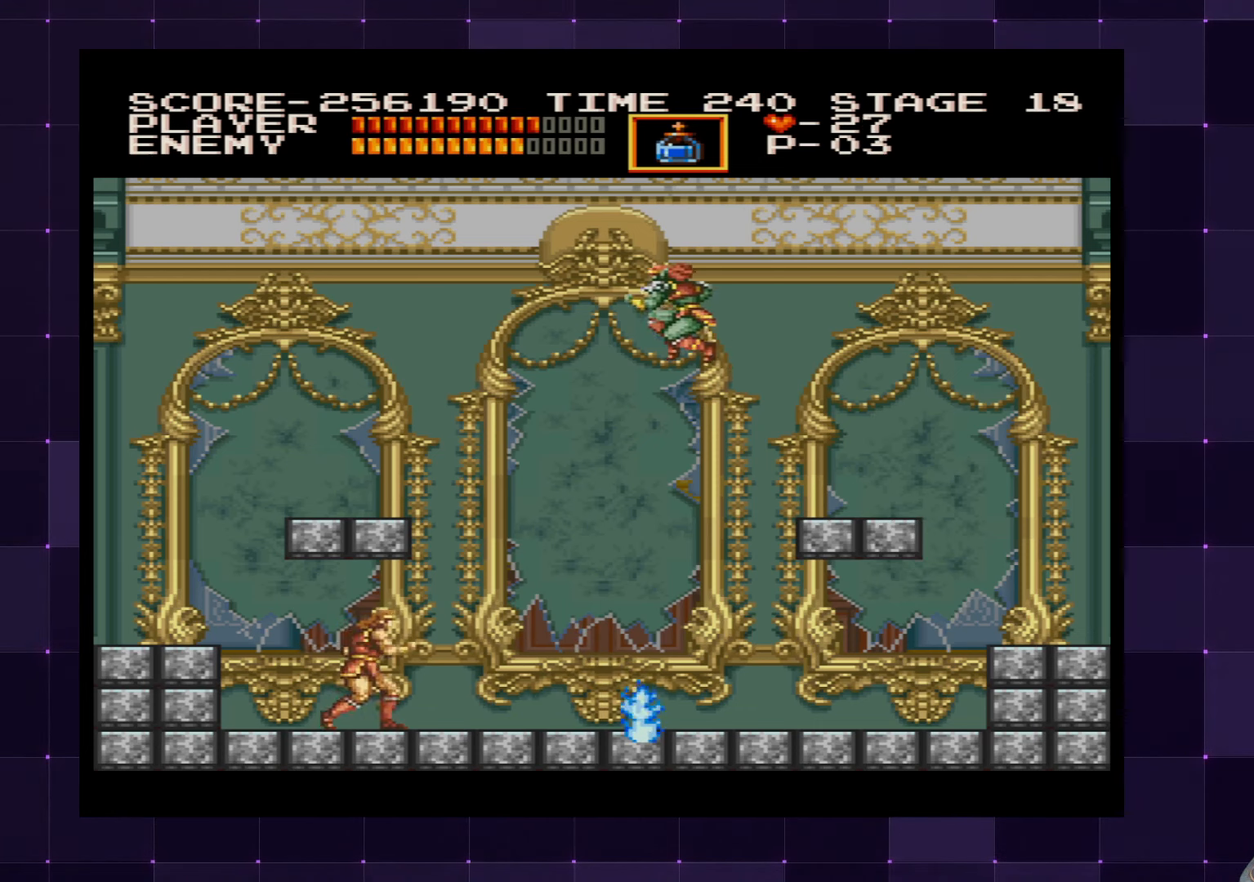
{"buttons": ["DPAD_LEFT"], "left_stick": "center", "right_stick": "center", "events": [[100, "SQUARE", "up"], [333, "DPAD_LEFT", "down"]]}
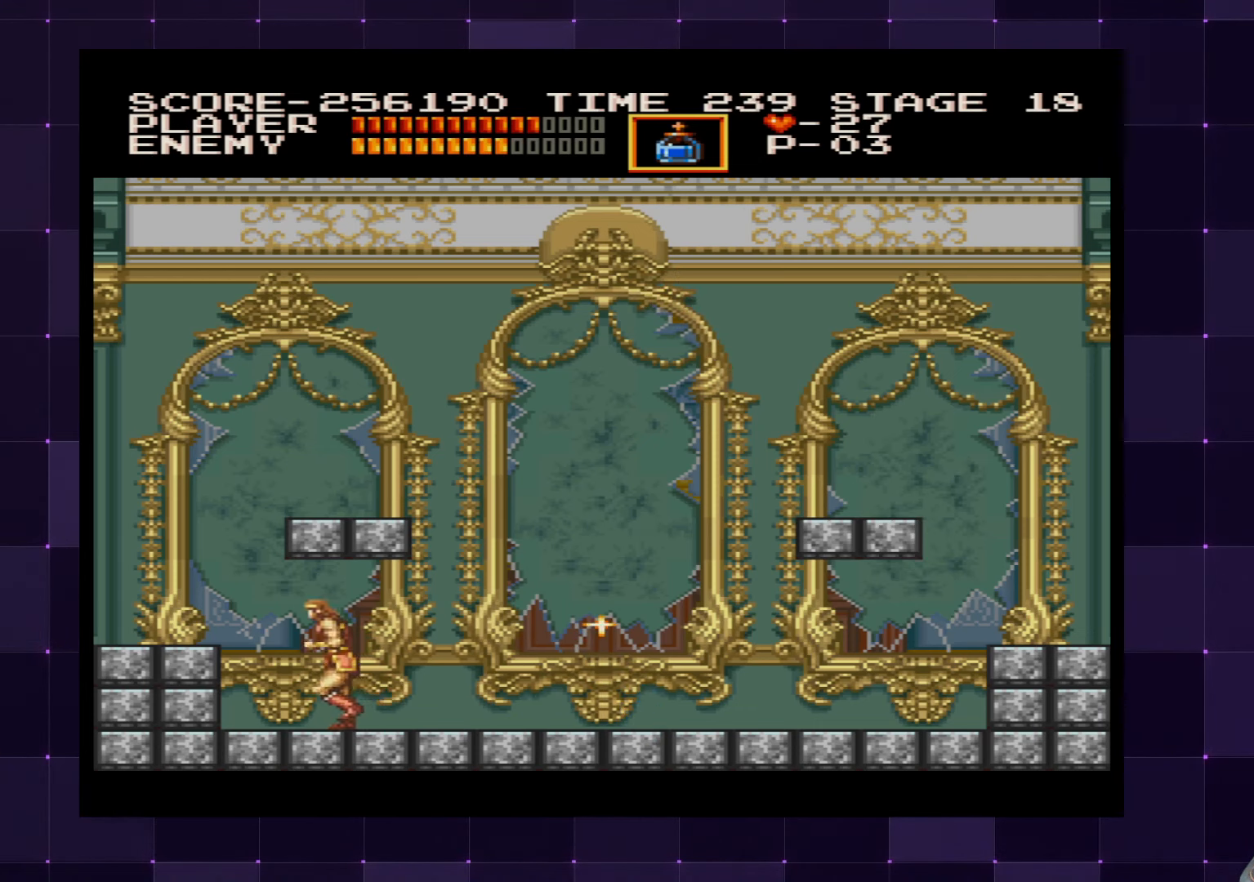
{"buttons": ["DPAD_LEFT"], "left_stick": "center", "right_stick": "center", "events": [[183, "CROSS", "down"], [300, "CROSS", "up"]]}
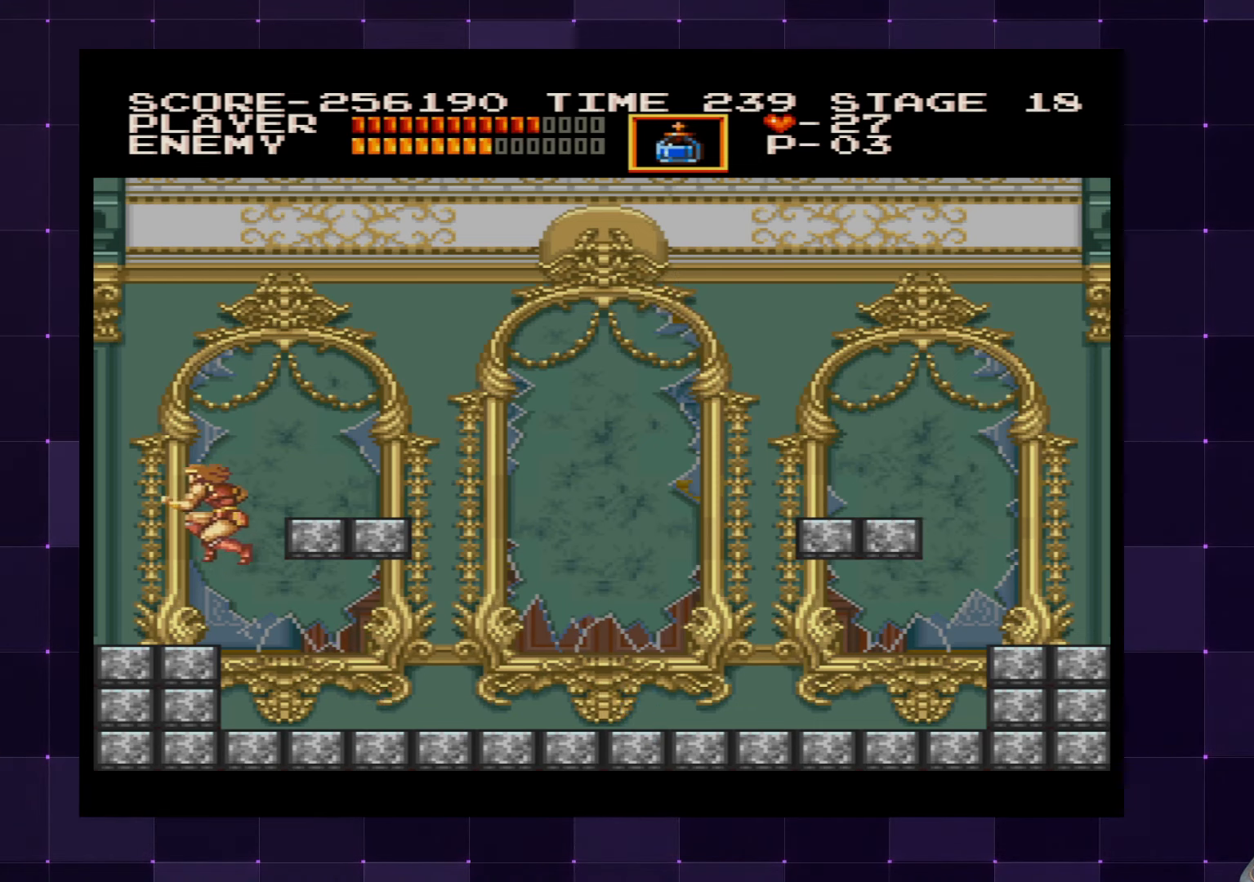
{"buttons": ["DPAD_RIGHT"], "left_stick": "center", "right_stick": "center", "events": [[50, "DPAD_LEFT", "up"], [233, "DPAD_RIGHT", "down"], [333, "CROSS", "down"], [483, "CROSS", "up"]]}
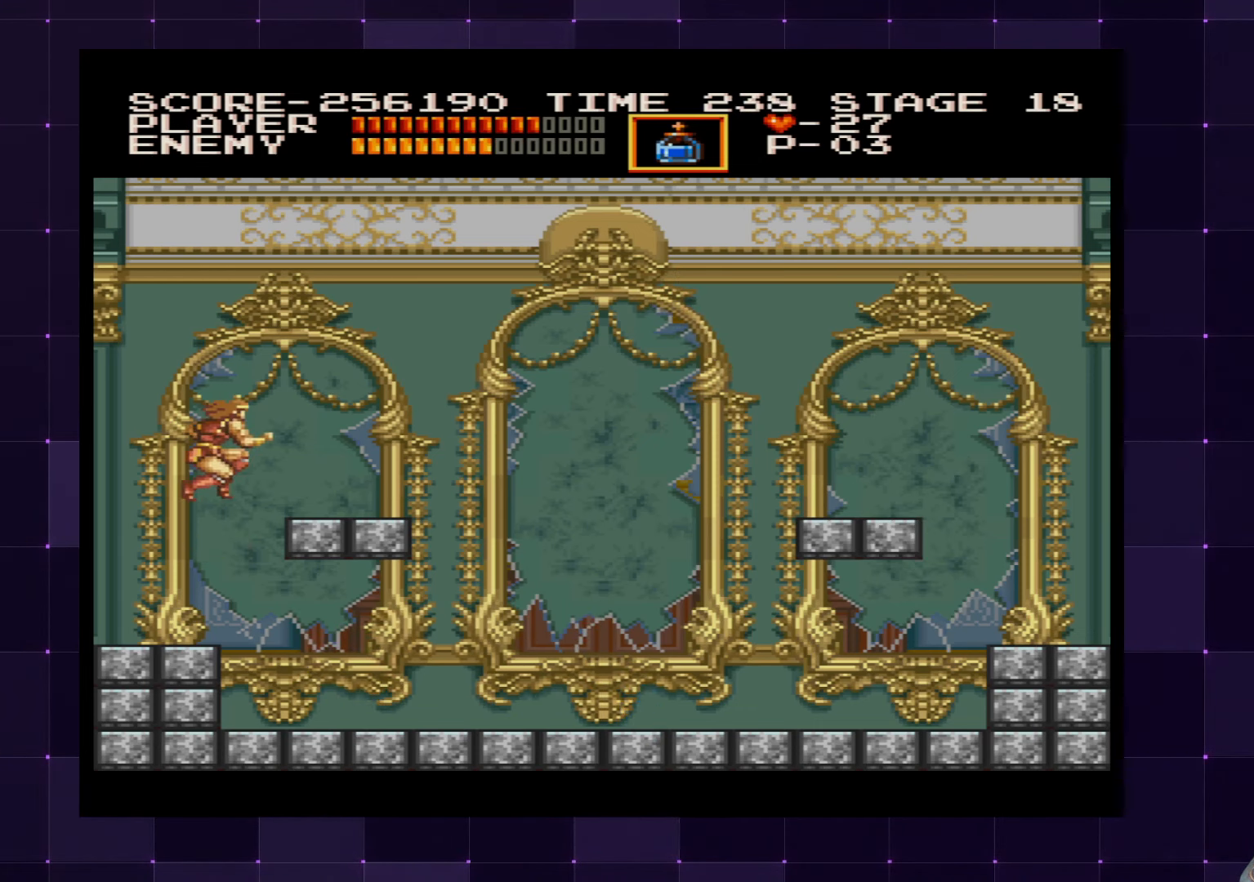
{"buttons": ["DPAD_RIGHT"], "left_stick": "center", "right_stick": "center", "events": []}
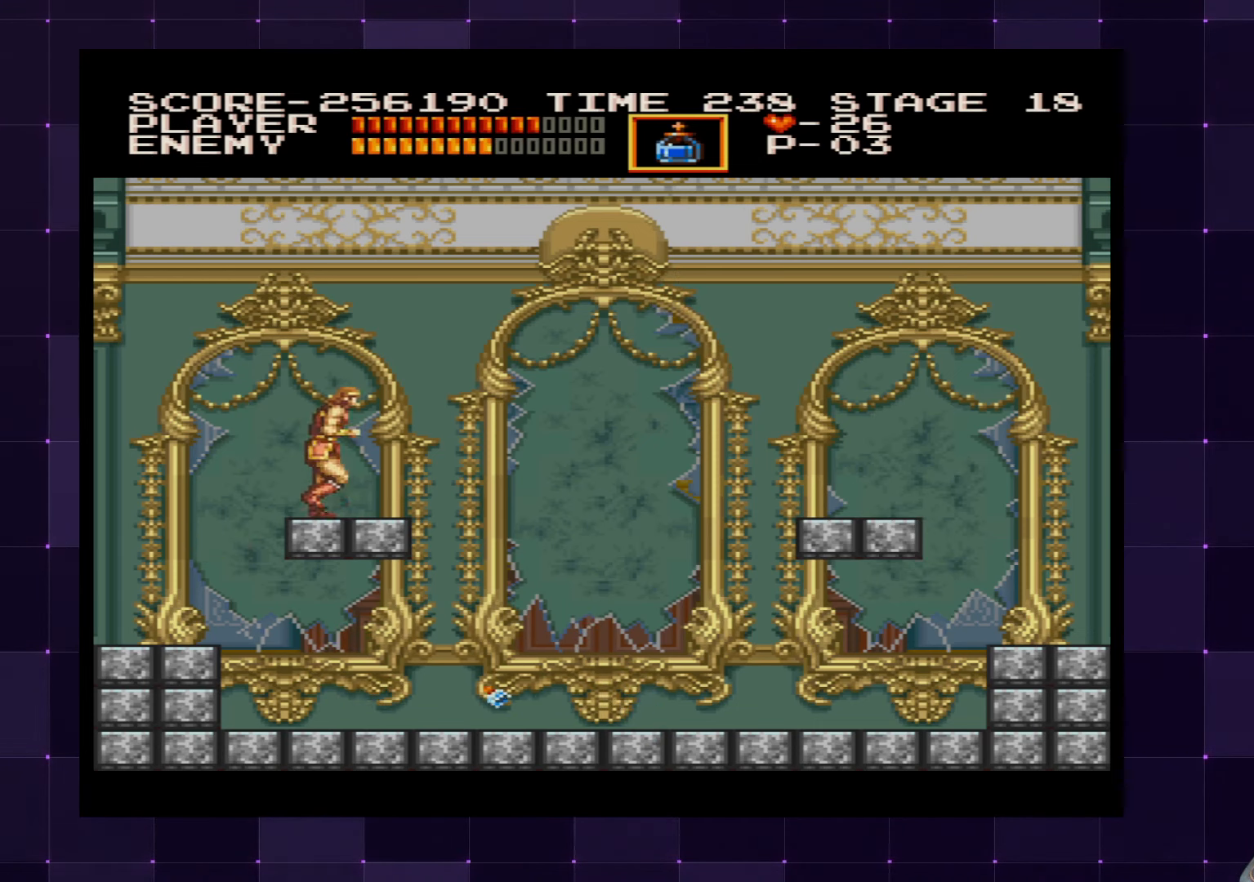
{"buttons": ["CROSS", "DPAD_DOWN"], "left_stick": "center", "right_stick": "center", "events": [[183, "DPAD_RIGHT", "up"], [400, "CROSS", "down"], [500, "DPAD_DOWN", "down"]]}
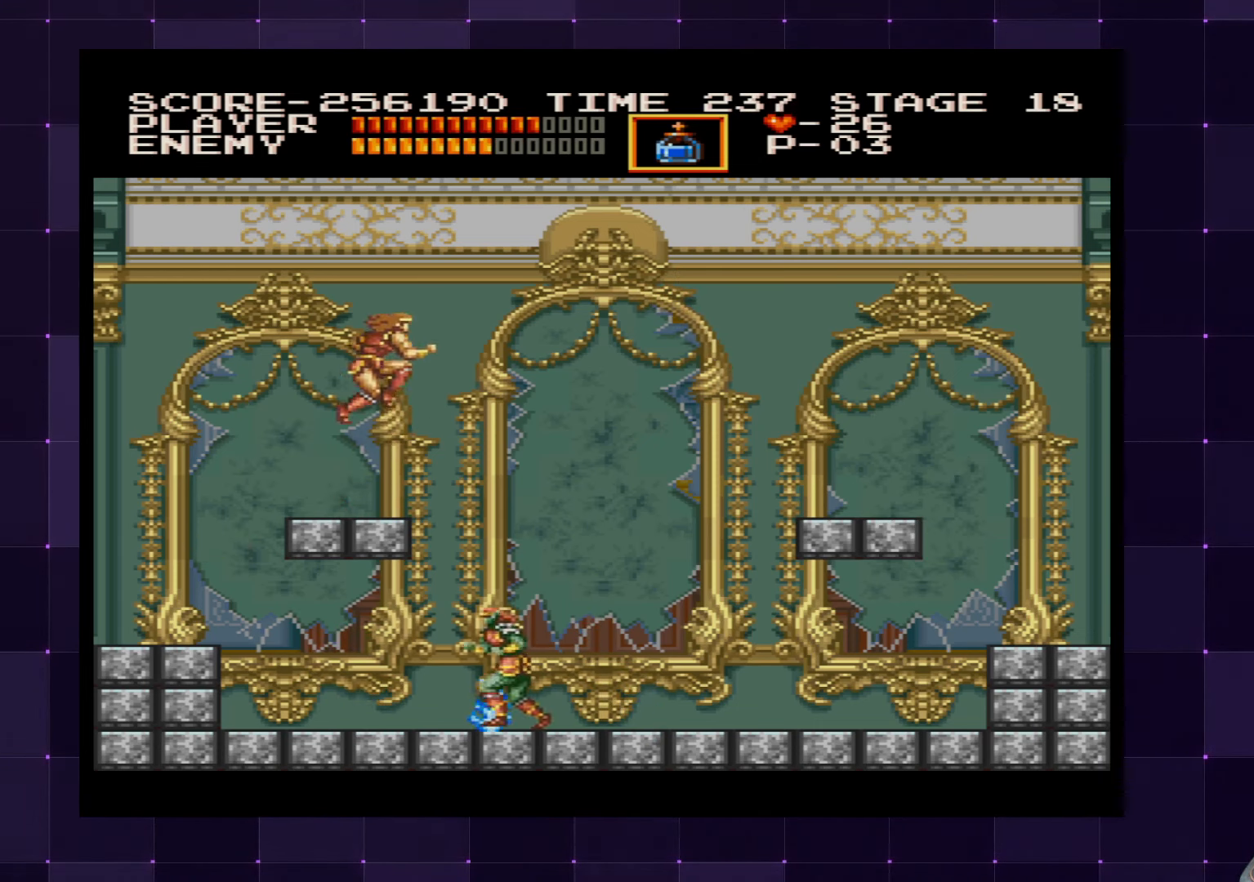
{"buttons": ["SQUARE", "DPAD_DOWN"], "left_stick": "center", "right_stick": "center", "events": [[50, "CROSS", "up"], [367, "SQUARE", "down"]]}
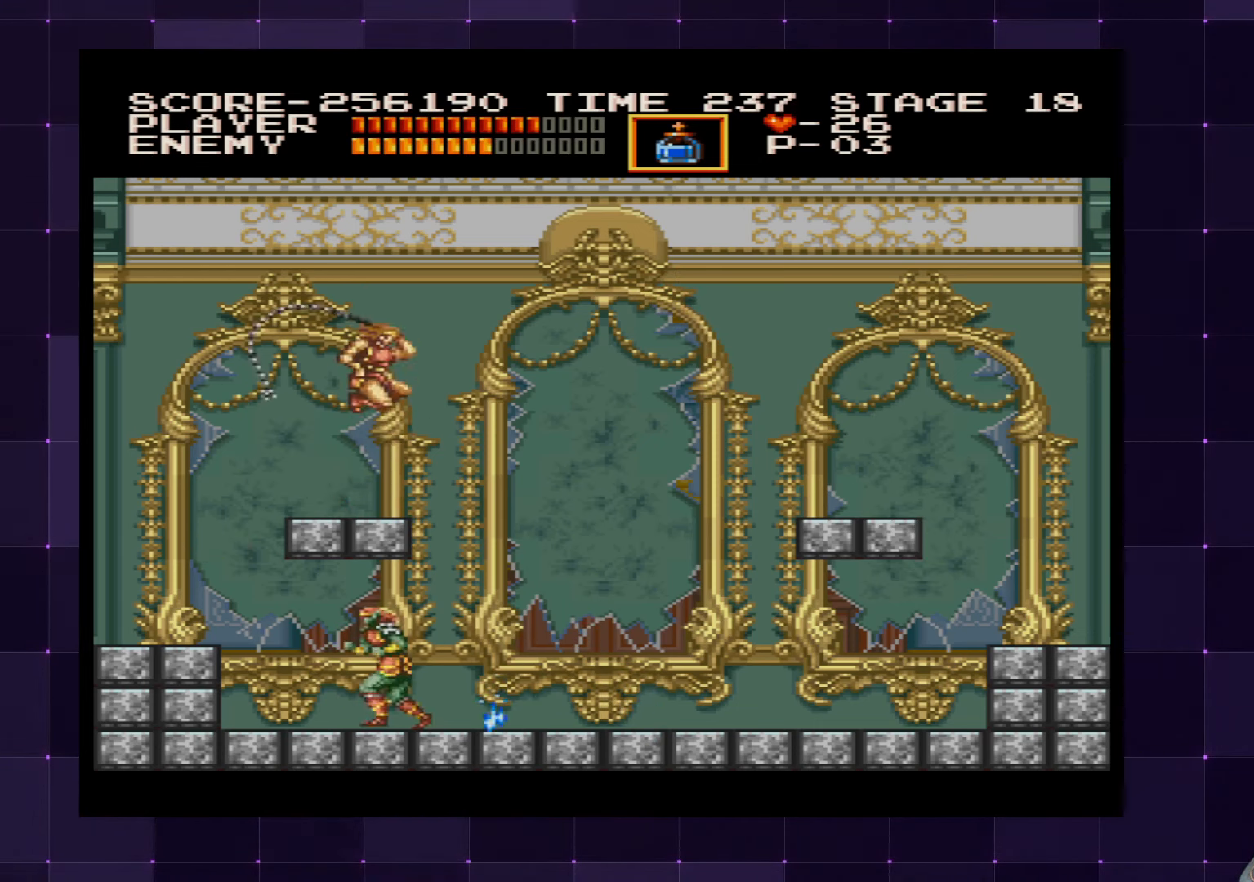
{"buttons": [], "left_stick": "center", "right_stick": "center", "events": [[17, "SQUARE", "up"], [200, "DPAD_DOWN", "up"], [284, "DPAD_RIGHT", "down"], [367, "DPAD_RIGHT", "up"]]}
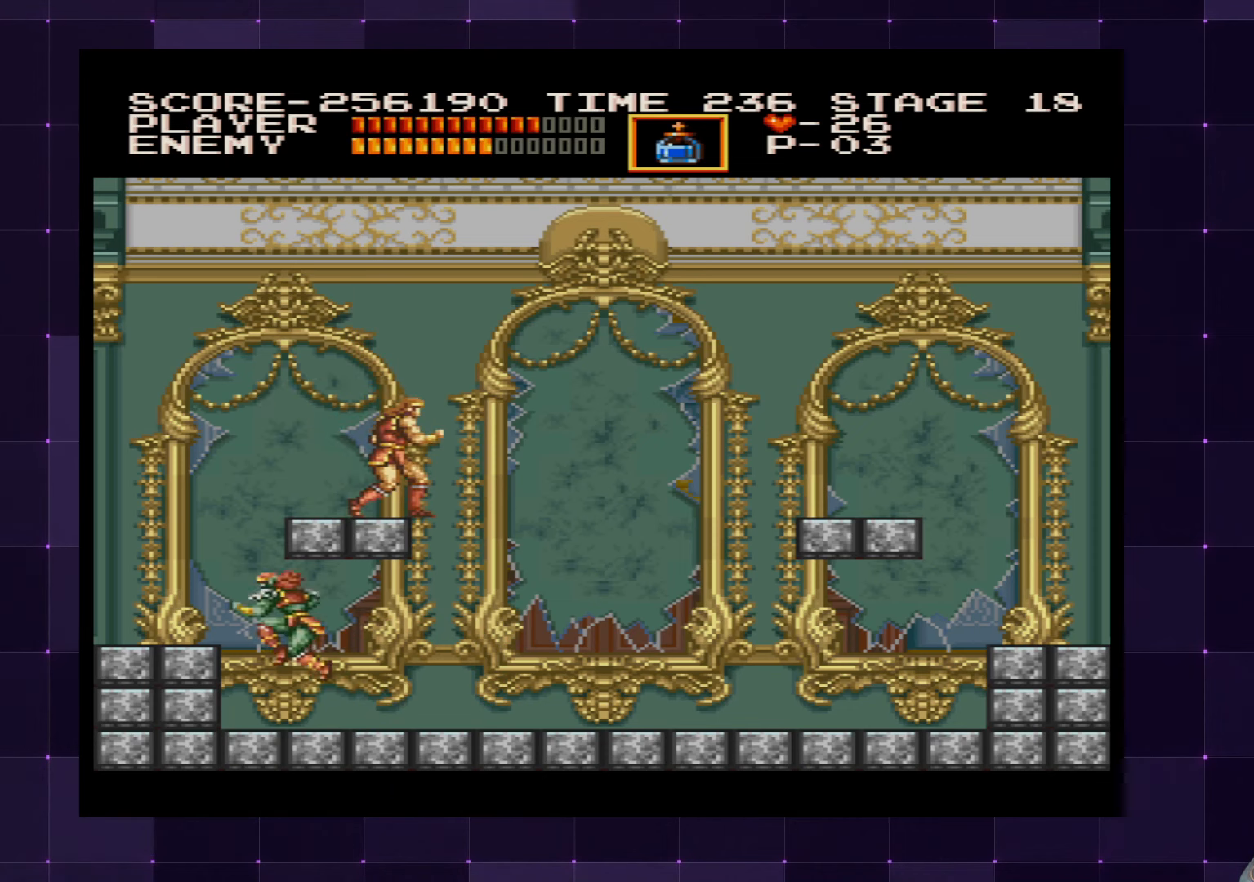
{"buttons": ["DPAD_RIGHT"], "left_stick": "center", "right_stick": "center", "events": [[34, "DPAD_RIGHT", "down"], [50, "CROSS", "down"], [200, "CROSS", "up"]]}
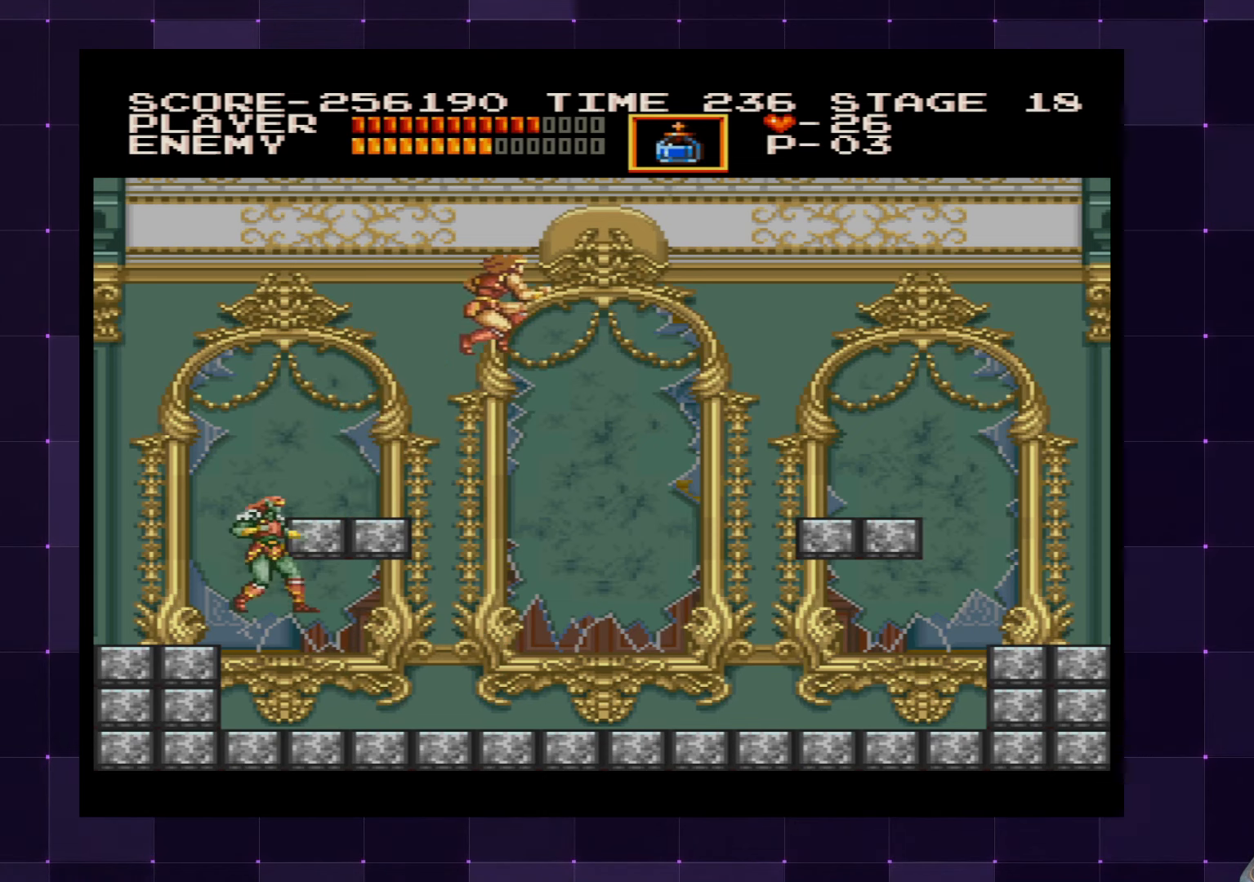
{"buttons": ["DPAD_RIGHT"], "left_stick": "center", "right_stick": "center", "events": []}
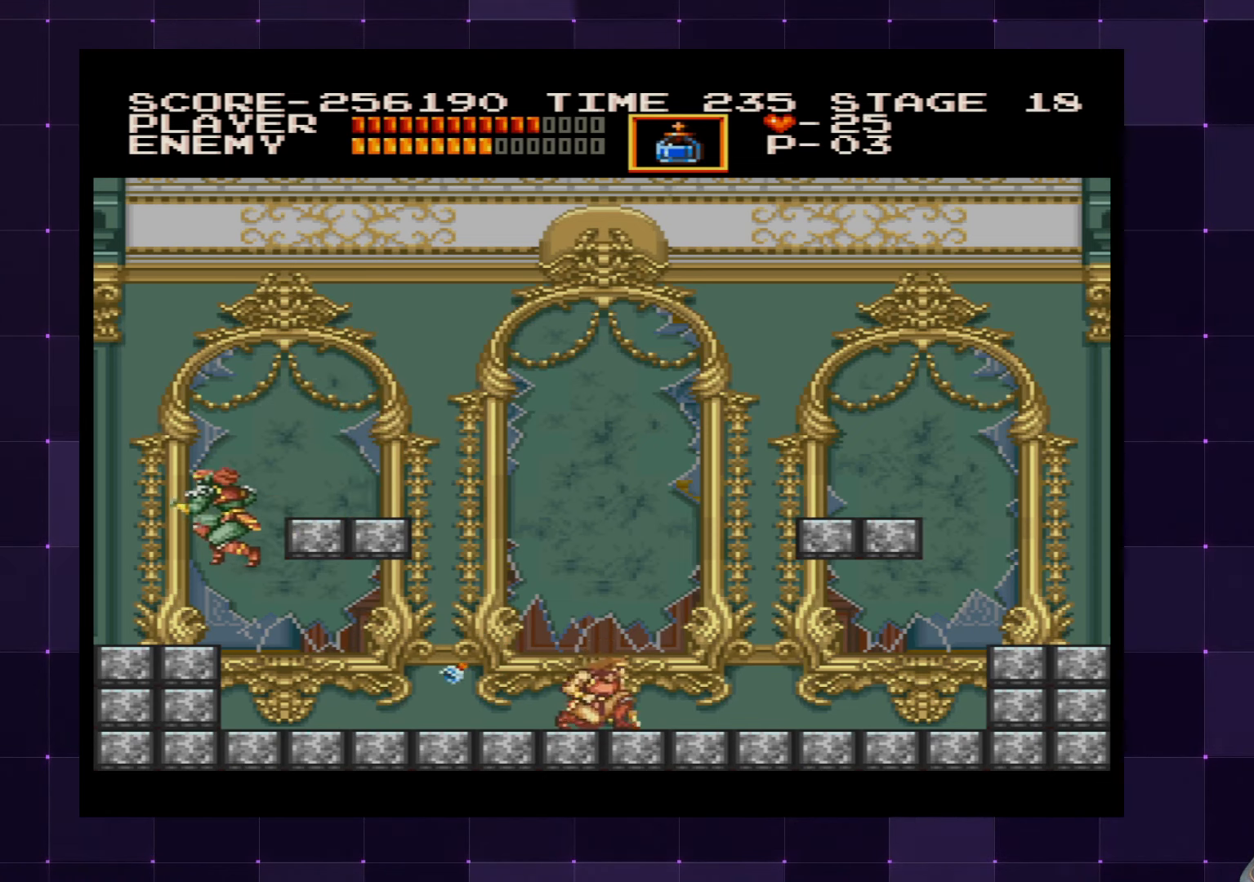
{"buttons": ["DPAD_RIGHT"], "left_stick": "center", "right_stick": "center", "events": []}